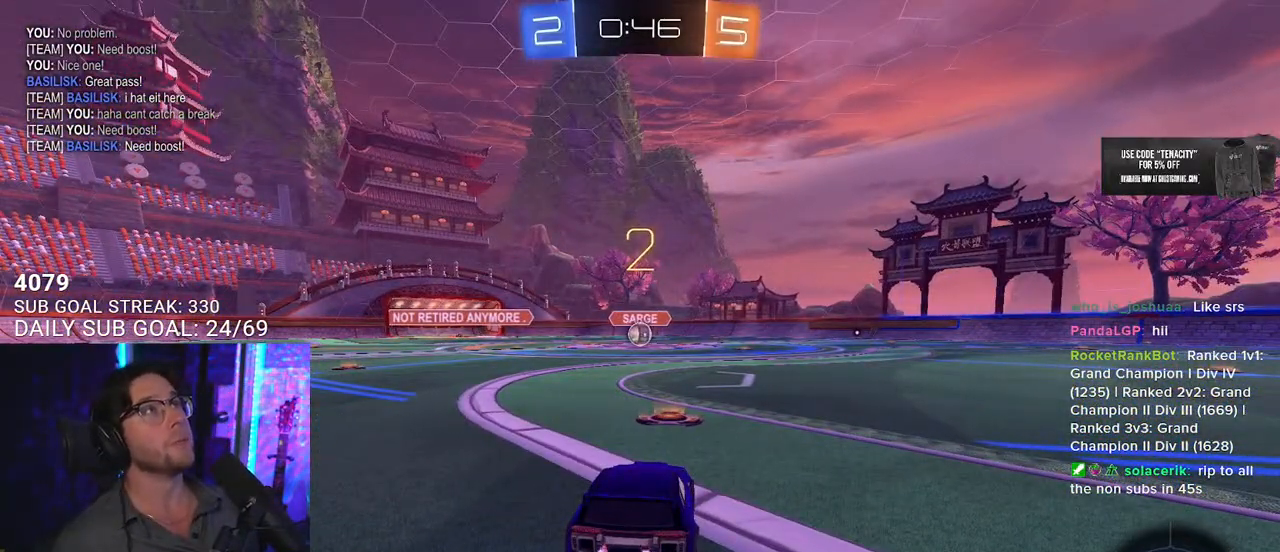
Gameplay with a controller (PlayStation layout); each line is a JSON object with the inputs held at the frame after it. "events" lists button and stick changes between this image and that frame as [ms after this image, input, new state], when the widget could be followed in between. Not read: SELECT START.
{"buttons": ["L1", "R1", "R2"], "left_stick": "center", "right_stick": "center", "events": [[333, "R1", "down"]]}
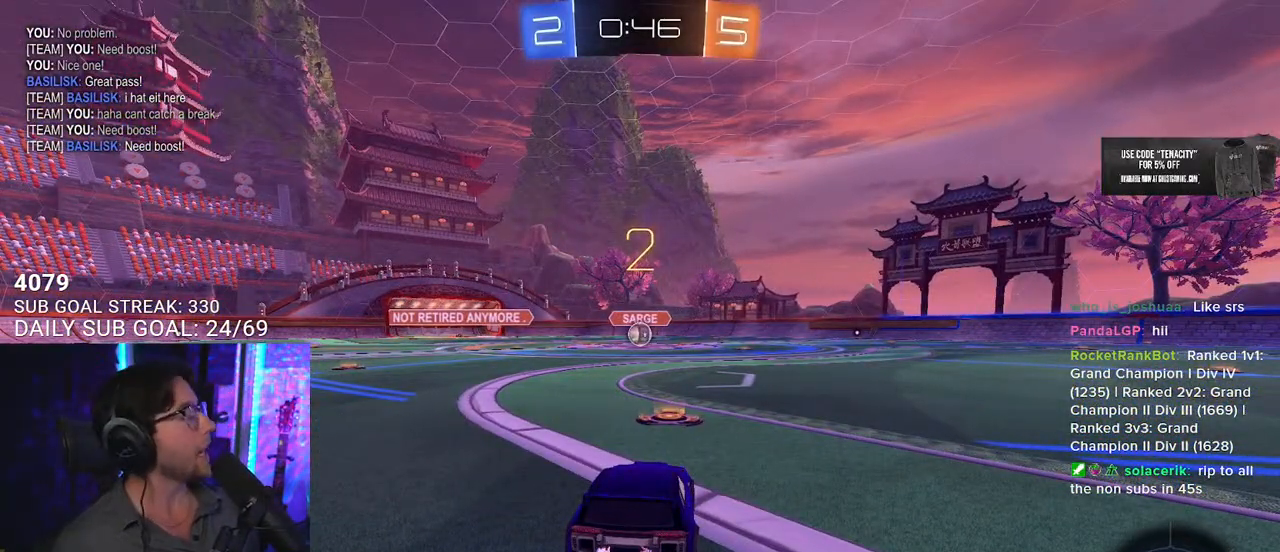
{"buttons": ["L1", "R1", "R2"], "left_stick": "center", "right_stick": "center", "events": []}
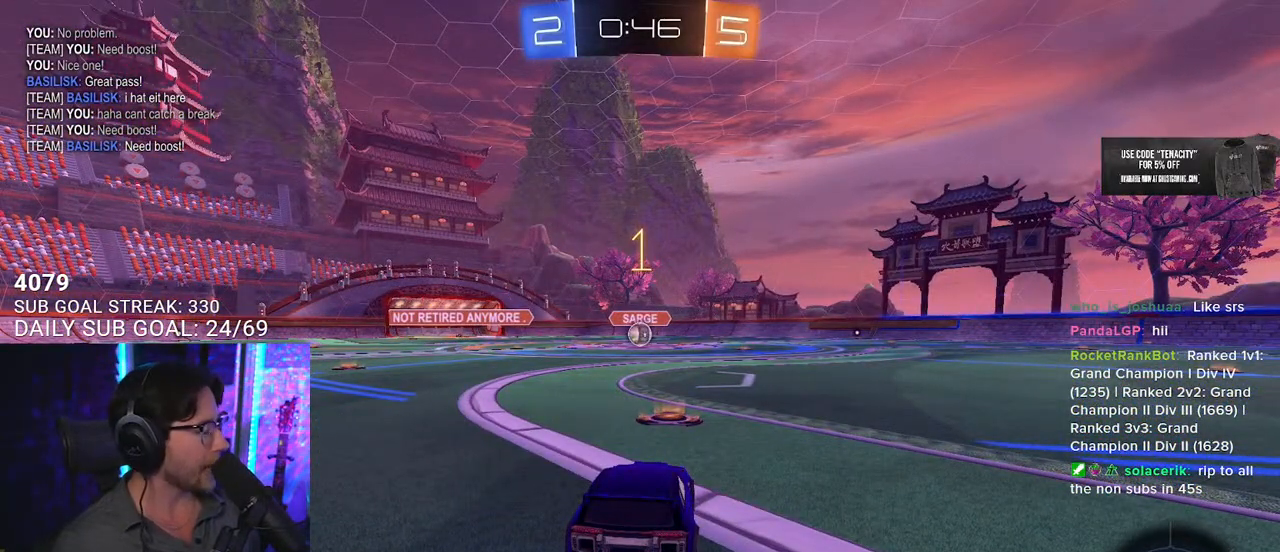
{"buttons": ["L1", "R1", "R2"], "left_stick": "center", "right_stick": "center", "events": []}
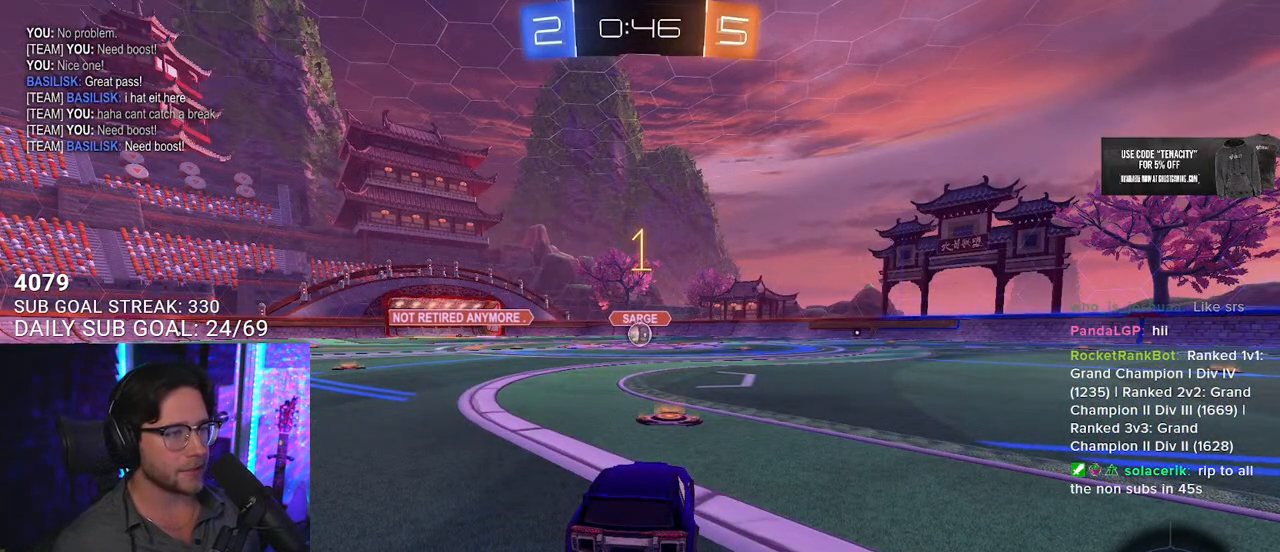
{"buttons": ["L1", "R1", "R2"], "left_stick": "up-right", "right_stick": "center", "events": [[467, "left_stick", "up-right"]]}
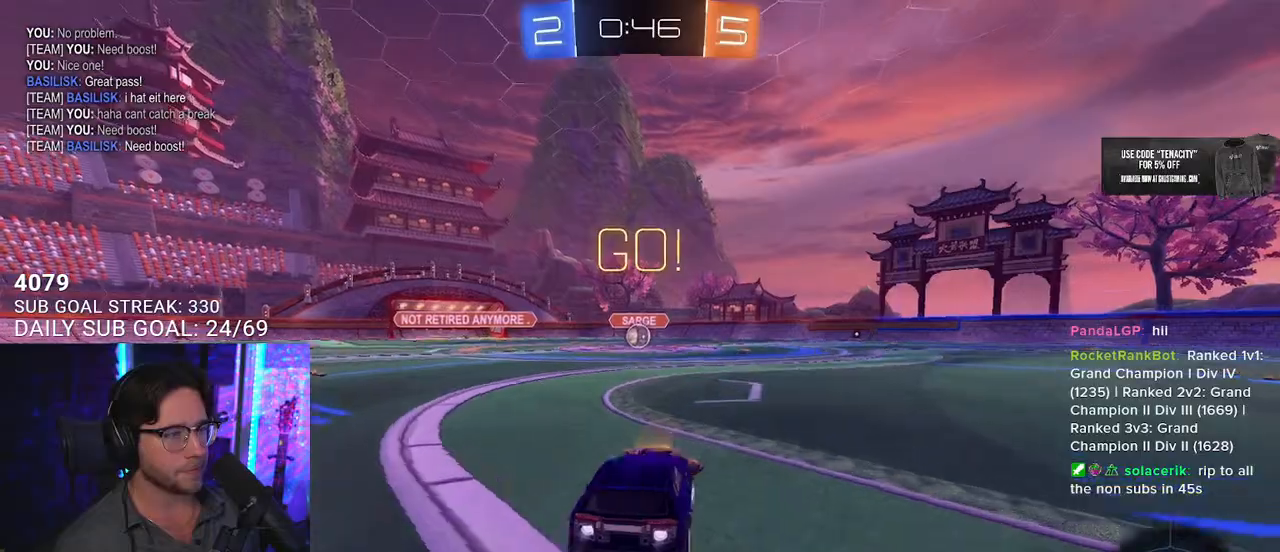
{"buttons": ["SQUARE", "L1", "R1", "R2"], "left_stick": "down-left", "right_stick": "center", "events": [[17, "CROSS", "down"], [67, "CROSS", "up"], [67, "left_stick", "up"], [133, "CROSS", "down"], [167, "SQUARE", "down"], [200, "left_stick", "down"], [233, "CROSS", "up"], [450, "left_stick", "down-left"]]}
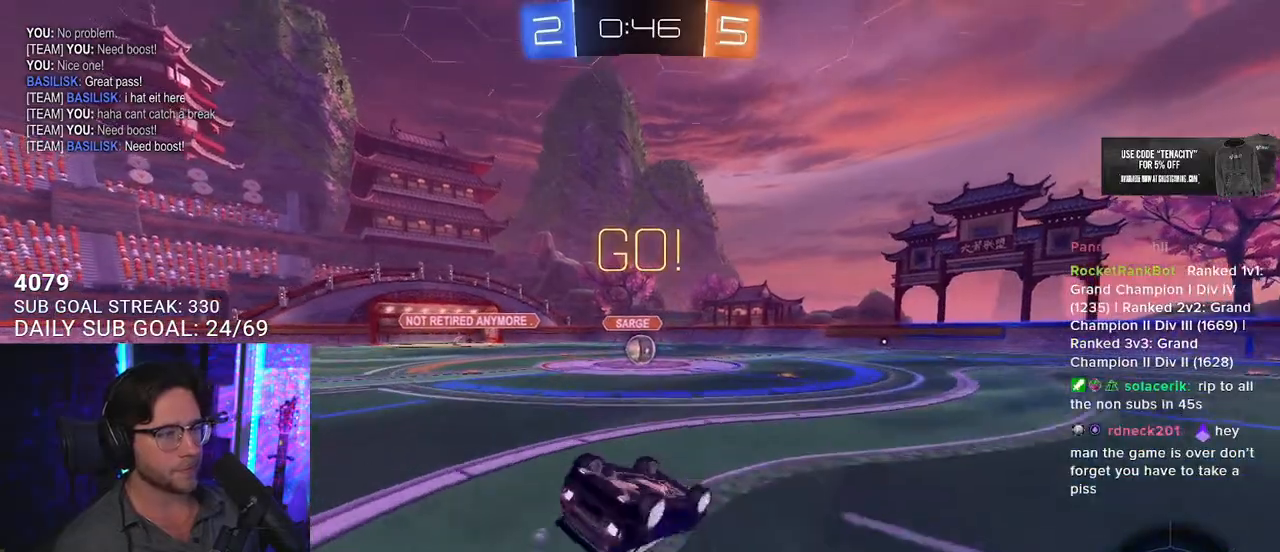
{"buttons": ["R2"], "left_stick": "center", "right_stick": "center", "events": [[367, "SQUARE", "up"], [417, "L1", "up"], [433, "left_stick", "center"], [450, "R1", "up"]]}
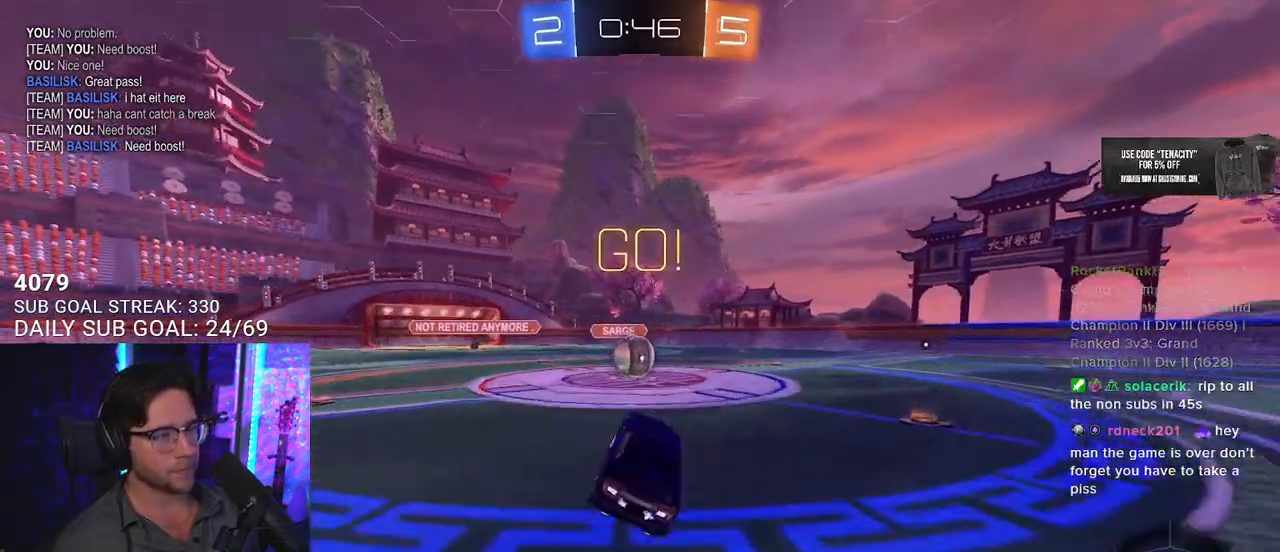
{"buttons": ["L2", "R2"], "left_stick": "up-left", "right_stick": "center", "events": [[317, "left_stick", "up-right"], [350, "CROSS", "down"], [433, "CROSS", "up"], [450, "L2", "down"], [450, "left_stick", "up-left"]]}
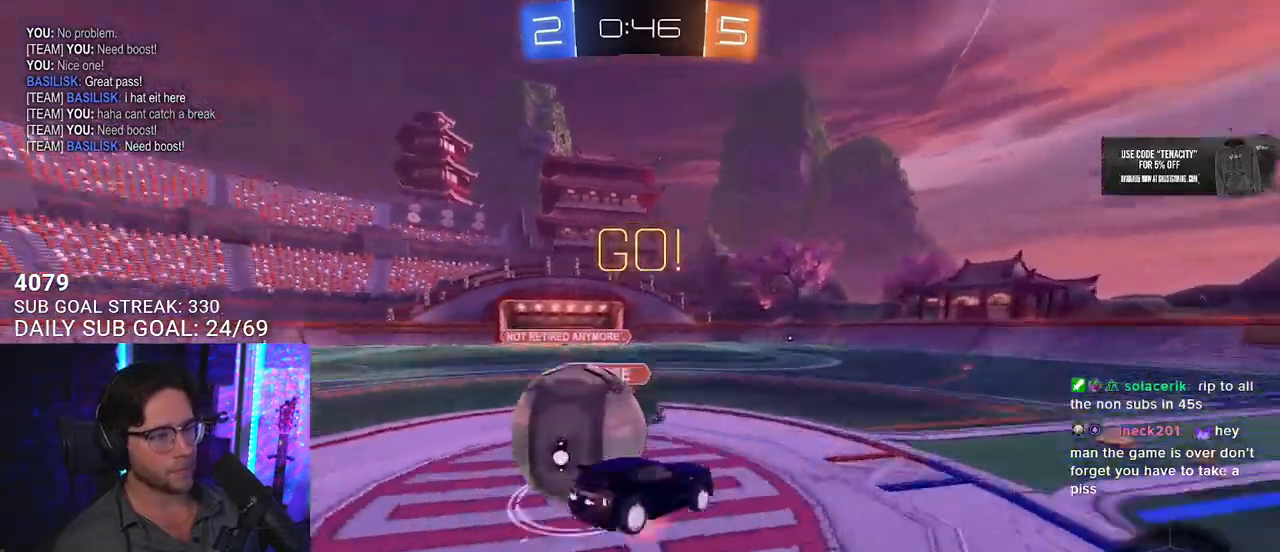
{"buttons": ["L2", "R2"], "left_stick": "down-left", "right_stick": "center", "events": [[33, "CROSS", "down"], [67, "left_stick", "down"], [150, "CROSS", "up"], [217, "left_stick", "down-left"]]}
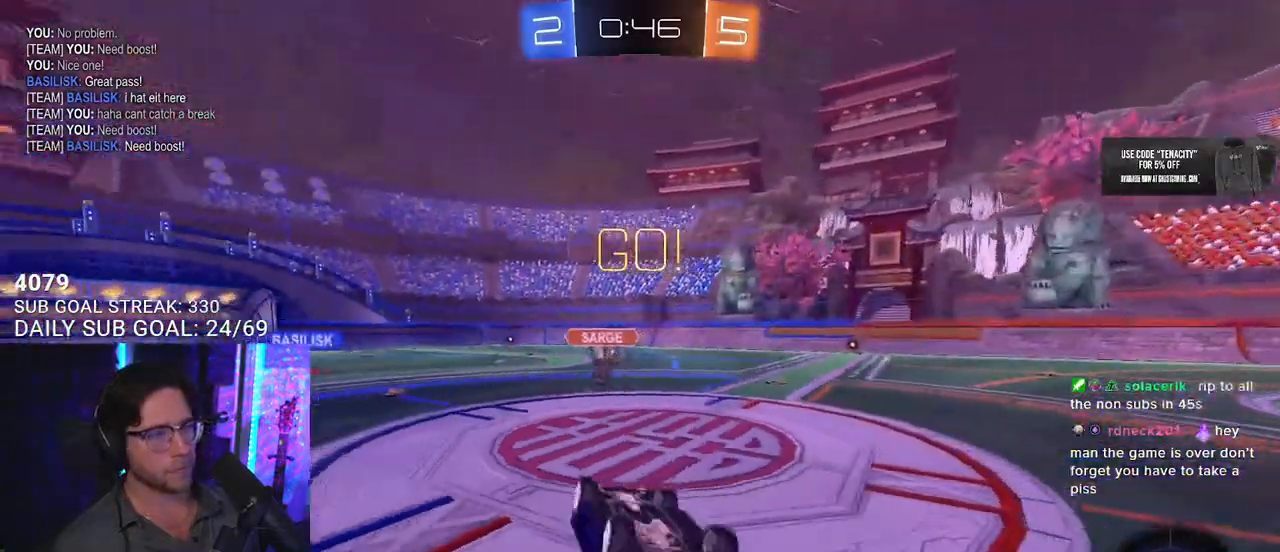
{"buttons": ["R2"], "left_stick": "down-right", "right_stick": "center", "events": [[200, "TRIANGLE", "down"], [283, "TRIANGLE", "up"], [350, "L2", "up"], [417, "left_stick", "down-right"]]}
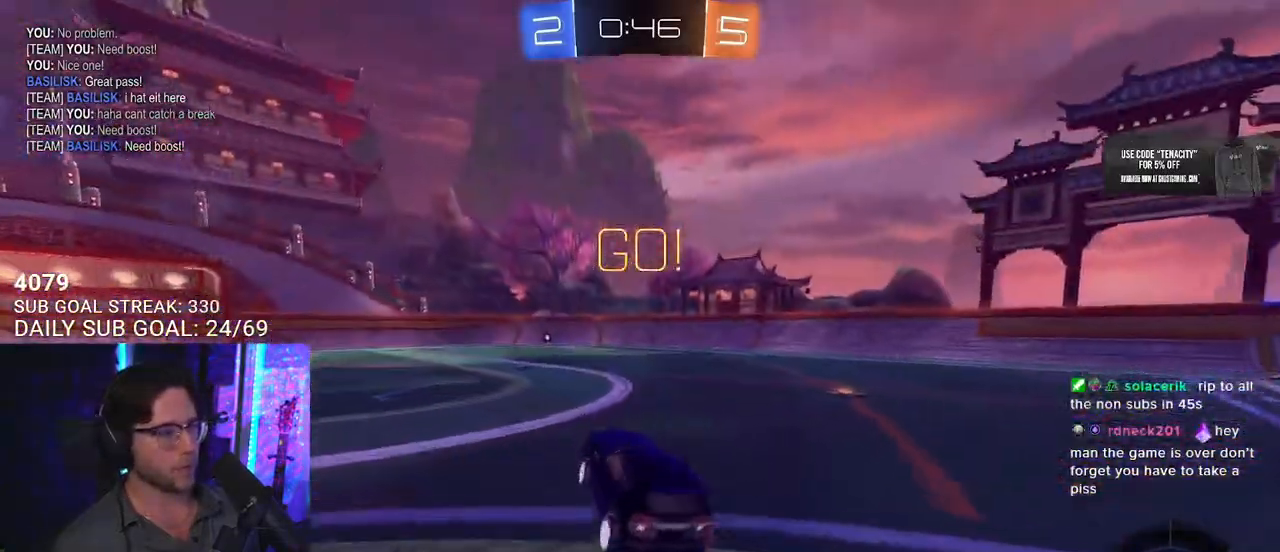
{"buttons": ["R2"], "left_stick": "right", "right_stick": "center", "events": [[17, "left_stick", "right"]]}
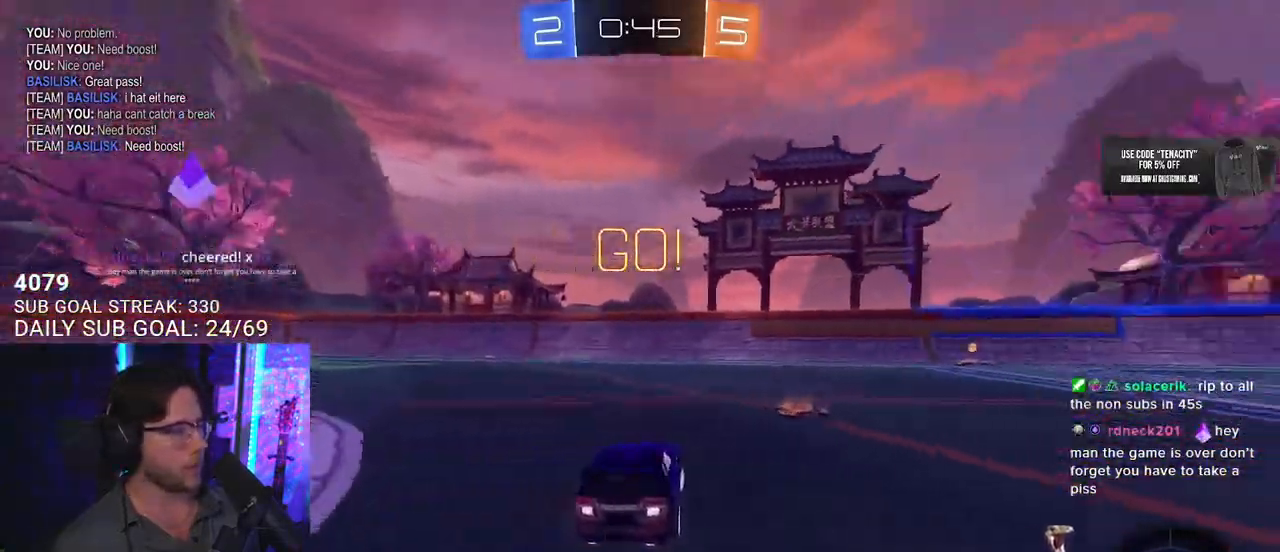
{"buttons": ["CROSS", "L2", "R1", "R2"], "left_stick": "up-left", "right_stick": "center", "events": [[267, "left_stick", "up-right"], [300, "R1", "down"], [350, "CROSS", "down"], [417, "L2", "down"], [433, "CROSS", "up"], [450, "left_stick", "up-left"], [500, "CROSS", "down"]]}
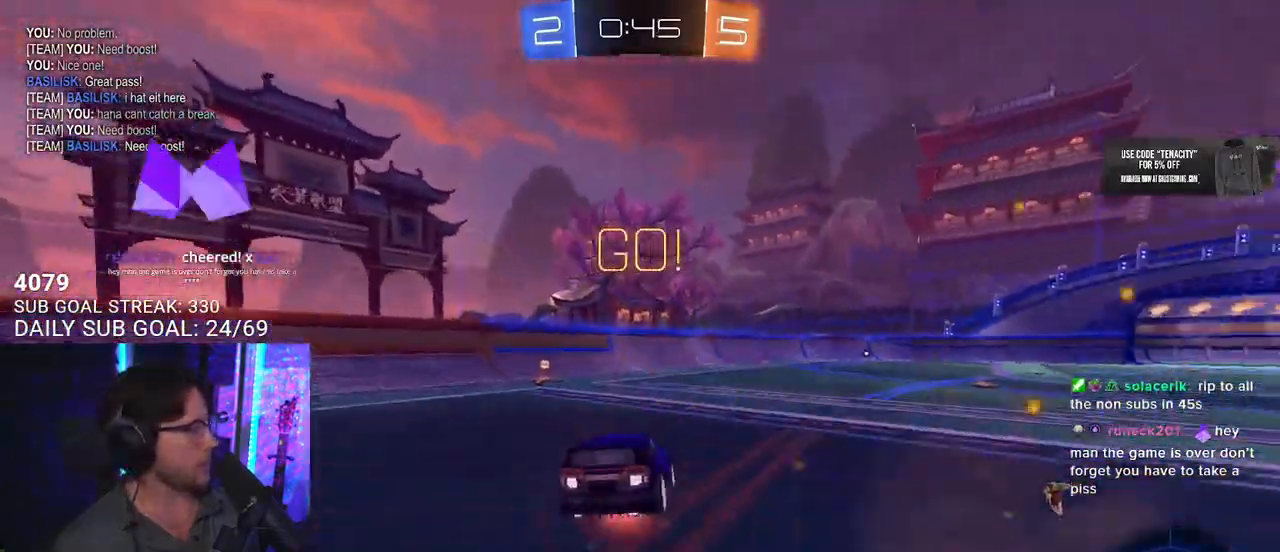
{"buttons": ["L2", "R2"], "left_stick": "down-left", "right_stick": "center", "events": [[50, "SQUARE", "down"], [67, "CROSS", "up"], [67, "L2", "up"], [67, "left_stick", "down"], [150, "R1", "up"], [150, "SQUARE", "up"], [167, "L2", "down"], [233, "left_stick", "down-left"]]}
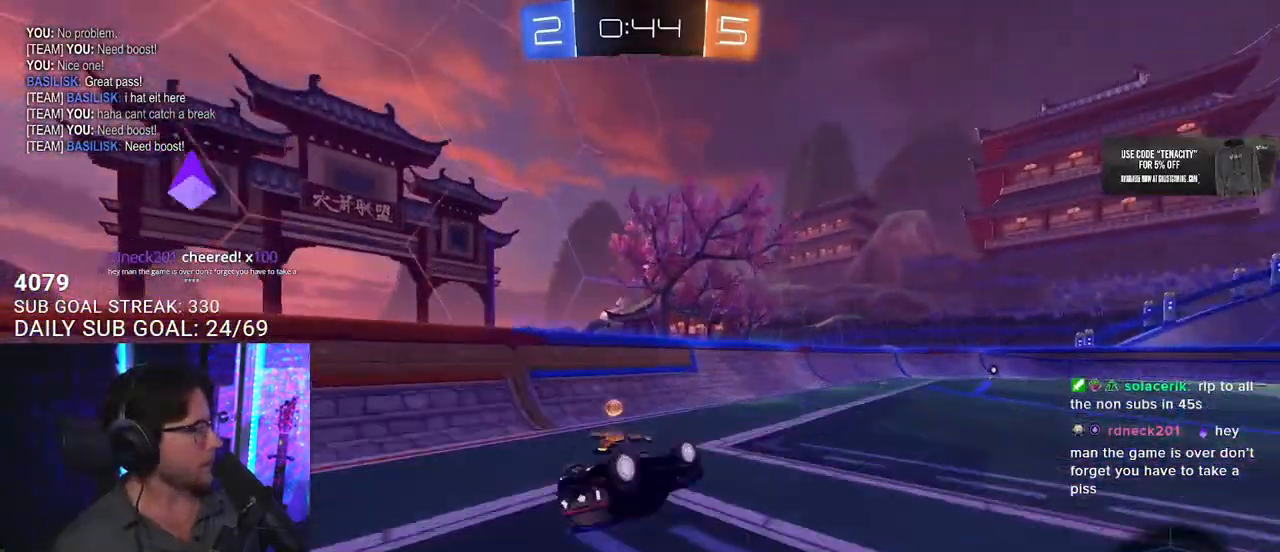
{"buttons": ["R2"], "left_stick": "right", "right_stick": "center", "events": [[217, "L2", "up"], [367, "left_stick", "right"]]}
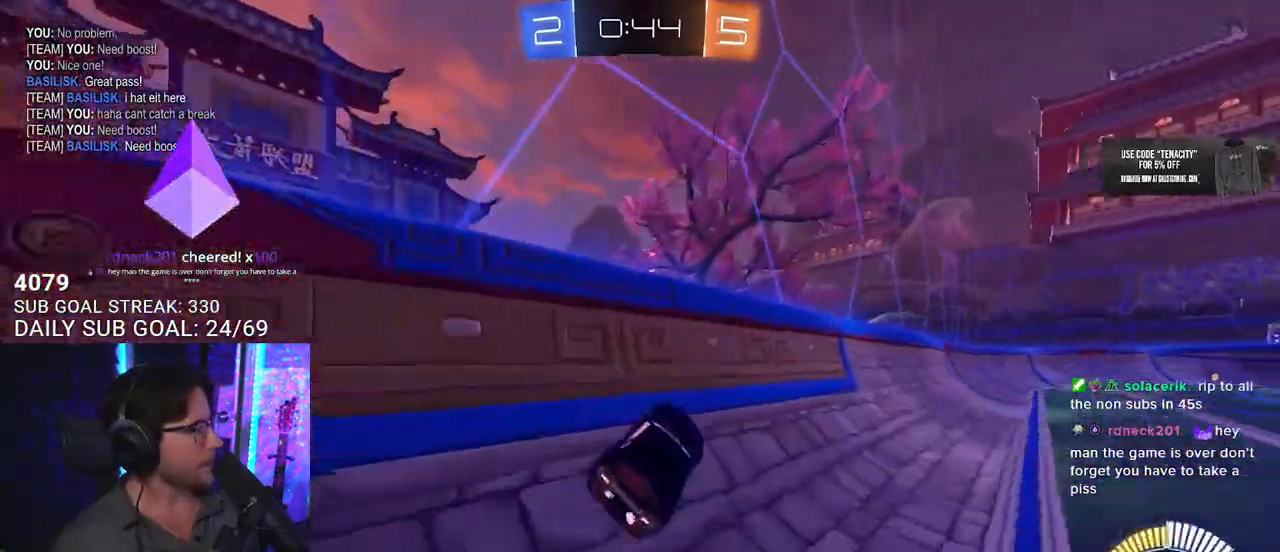
{"buttons": ["L2", "R2"], "left_stick": "up-right", "right_stick": "center", "events": [[67, "R1", "down"], [200, "CROSS", "down"], [200, "L2", "down"], [217, "left_stick", "up-right"], [300, "CROSS", "up"], [333, "CROSS", "down"], [400, "SQUARE", "down"], [450, "CROSS", "up"], [500, "R1", "up"], [500, "SQUARE", "up"]]}
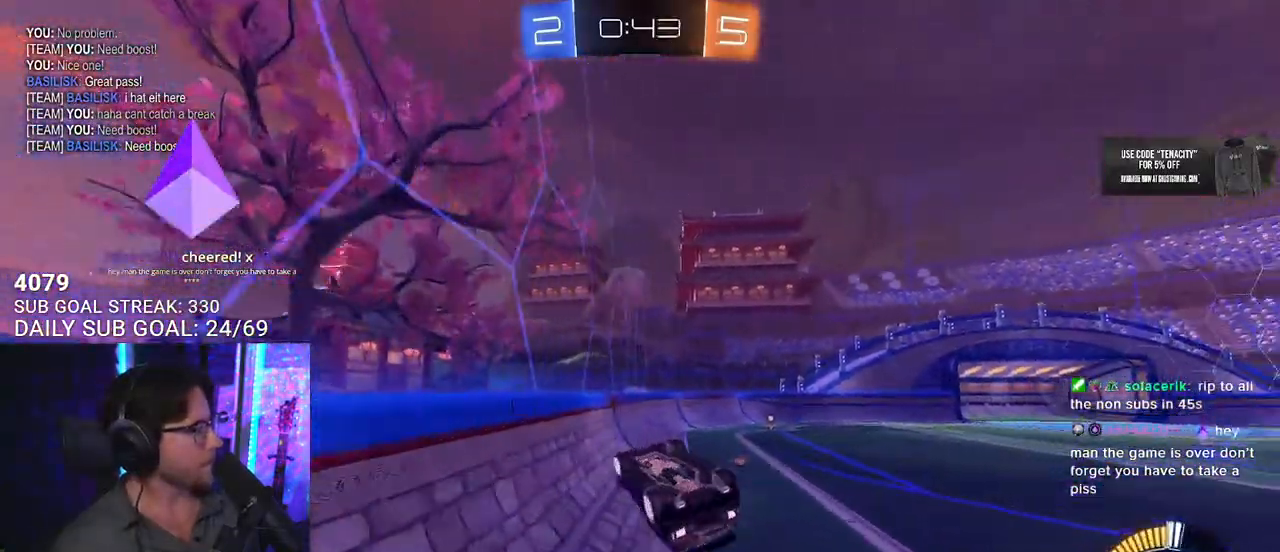
{"buttons": ["L2", "R2"], "left_stick": "down-left", "right_stick": "center", "events": [[33, "L2", "up"], [300, "left_stick", "down-right"], [367, "L2", "down"], [367, "left_stick", "down-left"]]}
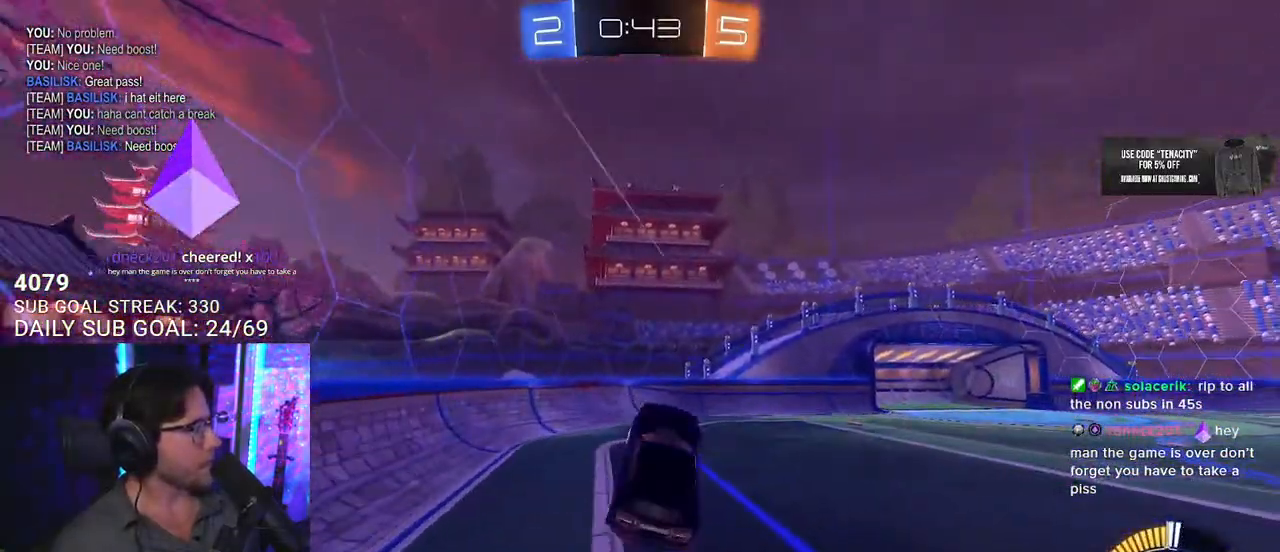
{"buttons": ["L2", "R2"], "left_stick": "up-right", "right_stick": "center", "events": [[150, "left_stick", "center"], [167, "L2", "up"], [367, "TRIANGLE", "down"], [417, "L2", "down"], [467, "TRIANGLE", "up"], [500, "left_stick", "up-right"]]}
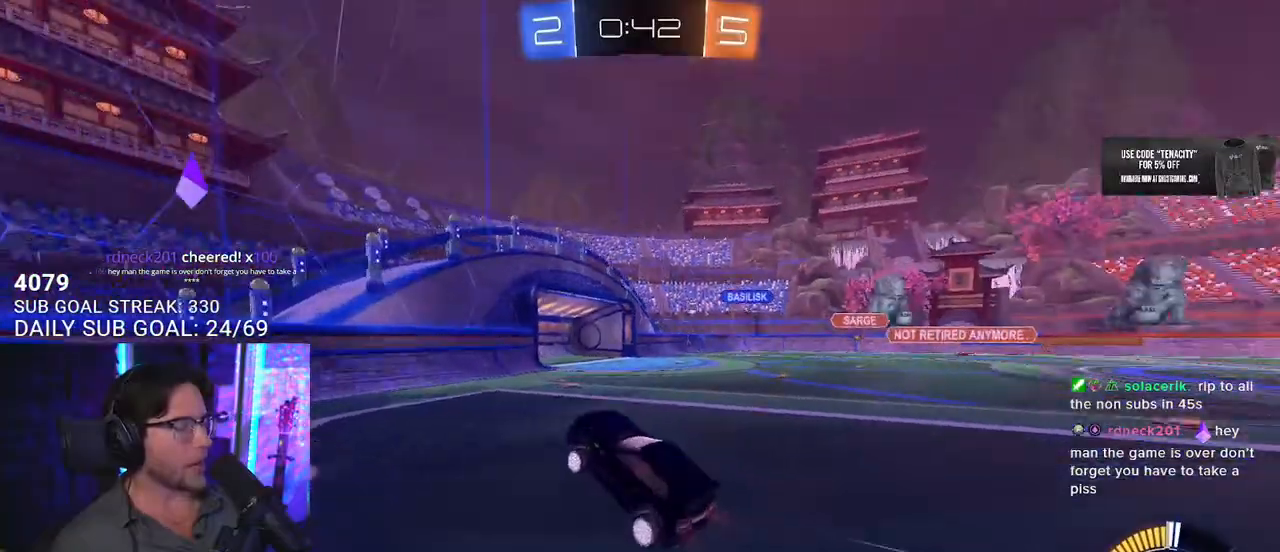
{"buttons": ["R2"], "left_stick": "up-right", "right_stick": "center", "events": [[17, "L2", "up"]]}
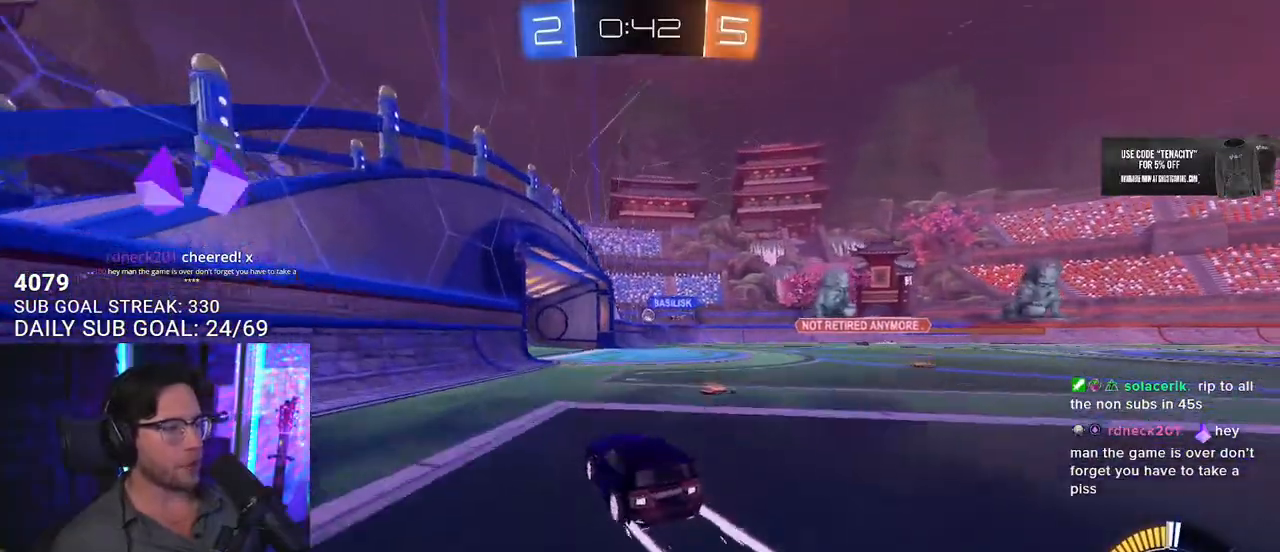
{"buttons": ["R2"], "left_stick": "center", "right_stick": "center", "events": [[233, "left_stick", "left"], [417, "left_stick", "center"]]}
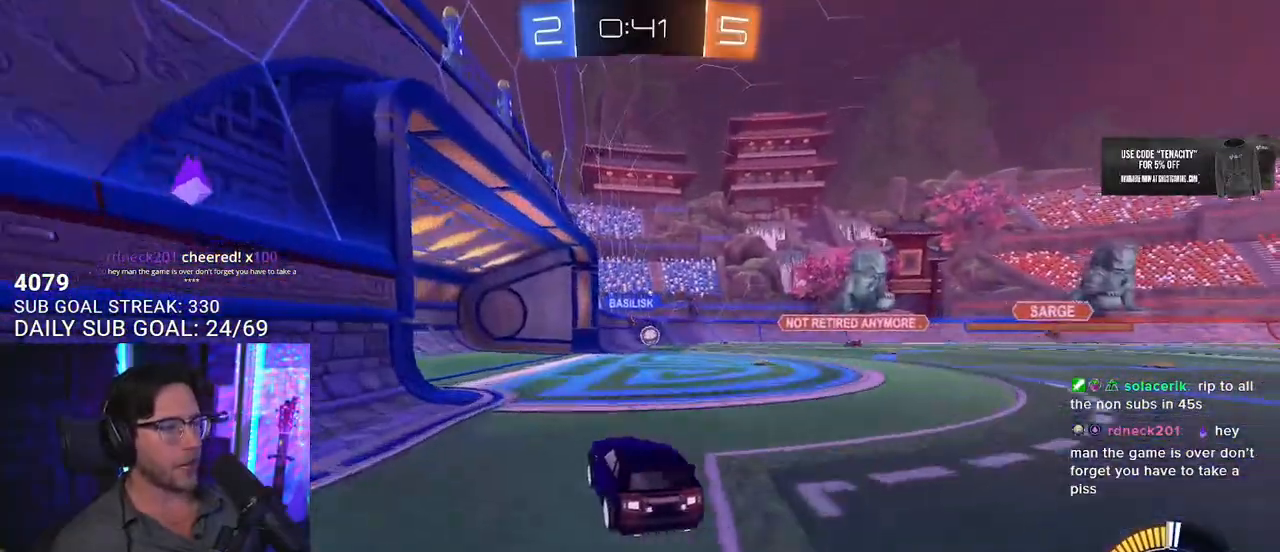
{"buttons": ["SQUARE", "R2"], "left_stick": "right", "right_stick": "center", "events": [[150, "left_stick", "left"], [383, "left_stick", "right"], [433, "SQUARE", "down"]]}
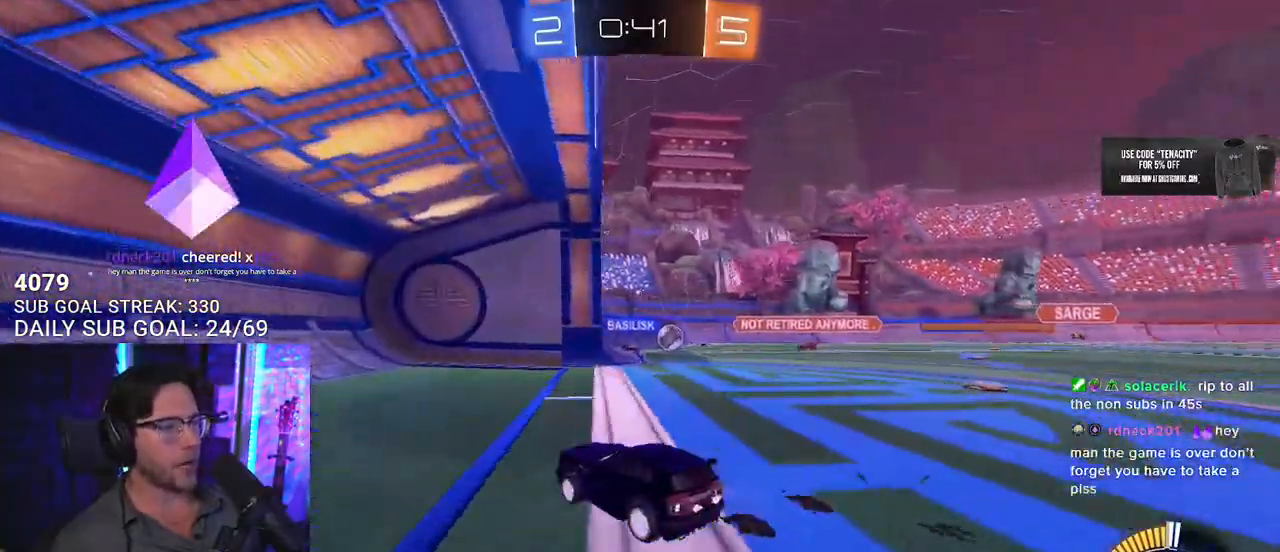
{"buttons": ["R2"], "left_stick": "center", "right_stick": "center", "events": [[67, "SQUARE", "up"], [467, "left_stick", "center"]]}
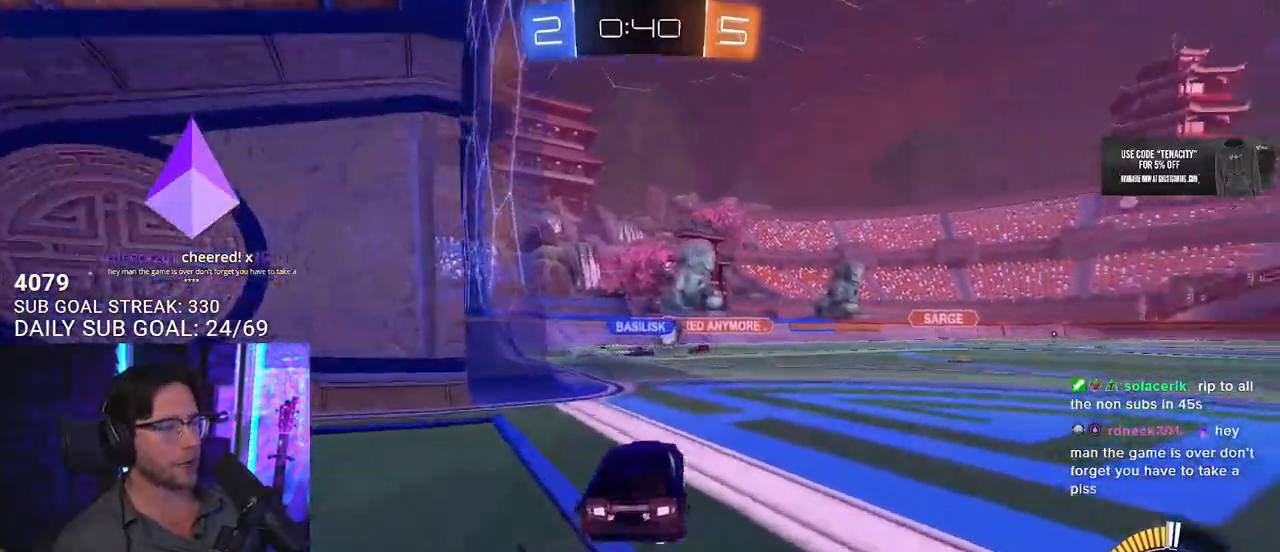
{"buttons": [], "left_stick": "left", "right_stick": "center", "events": [[450, "left_stick", "left"], [467, "R2", "up"]]}
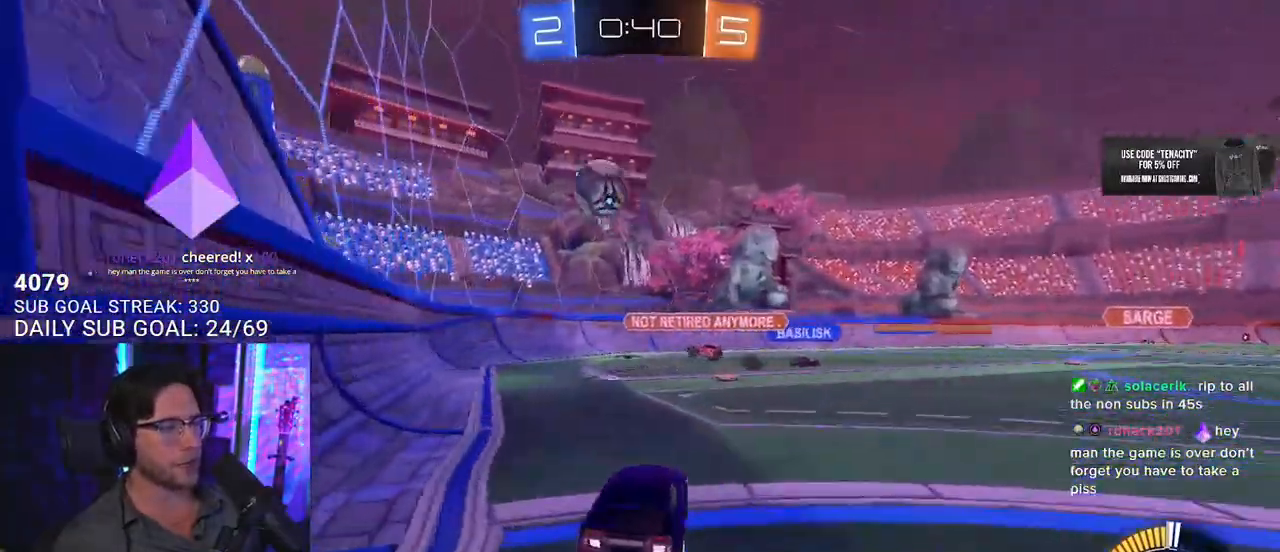
{"buttons": ["CROSS", "R2"], "left_stick": "down", "right_stick": "center", "events": [[17, "L2", "down"], [167, "left_stick", "down-right"], [333, "R2", "down"], [350, "CROSS", "down"], [367, "left_stick", "down"], [433, "L3", "down"], [467, "L2", "up"], [500, "L3", "up"]]}
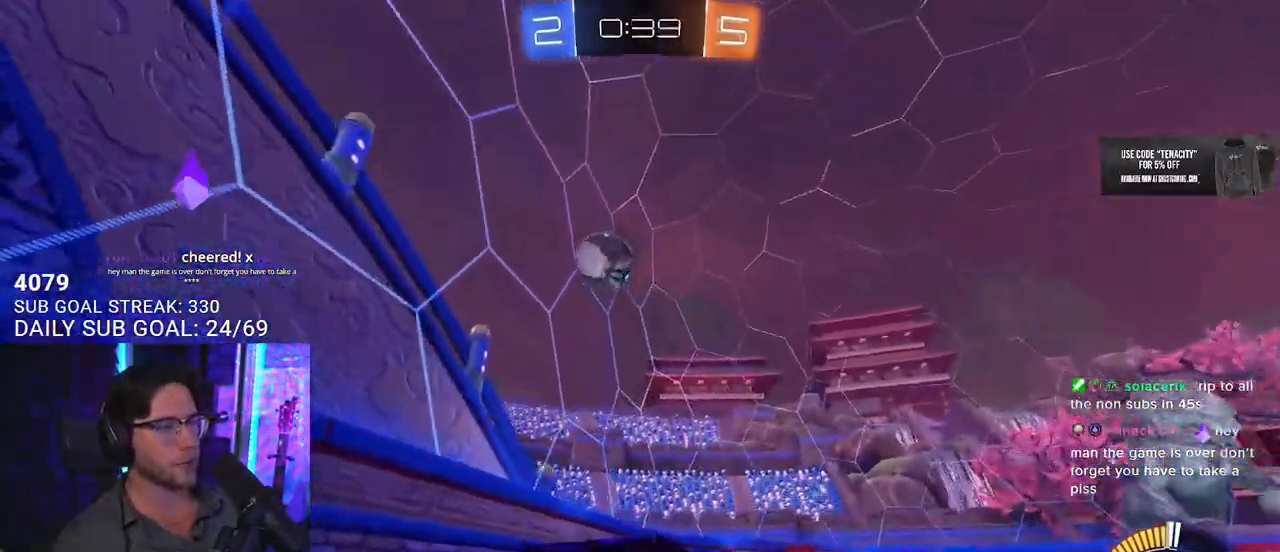
{"buttons": ["R2", "L3"], "left_stick": "up", "right_stick": "center", "events": [[33, "CROSS", "up"], [50, "left_stick", "center"], [100, "CROSS", "down"], [167, "L3", "down"], [167, "left_stick", "down-left"], [233, "R1", "down"], [250, "CROSS", "up"], [317, "left_stick", "up"], [467, "R1", "up"]]}
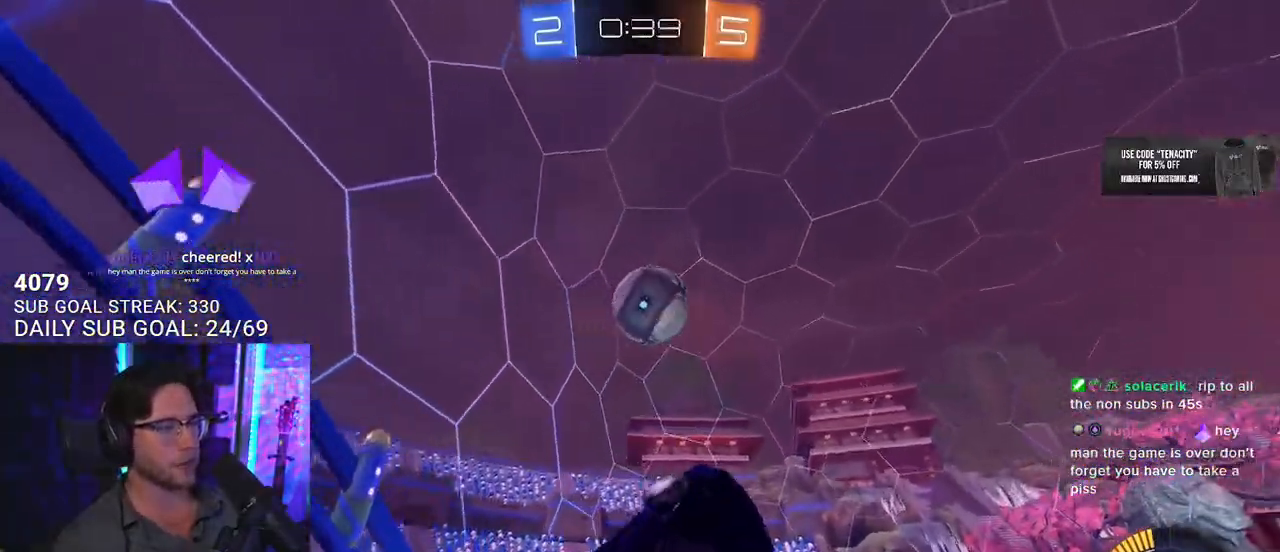
{"buttons": ["R1", "R2", "L3"], "left_stick": "down-right", "right_stick": "center", "events": [[117, "left_stick", "down"], [167, "R1", "down"], [267, "R1", "up"], [300, "left_stick", "left"], [333, "R1", "down"], [467, "left_stick", "down-right"]]}
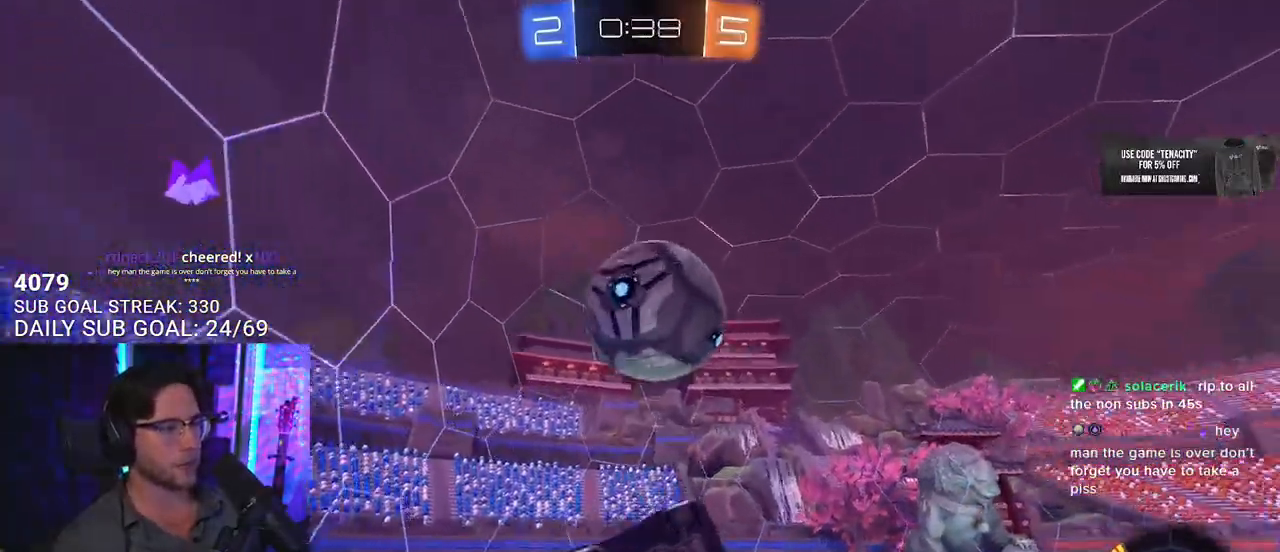
{"buttons": ["R1", "R2", "L3"], "left_stick": "down-right", "right_stick": "center", "events": []}
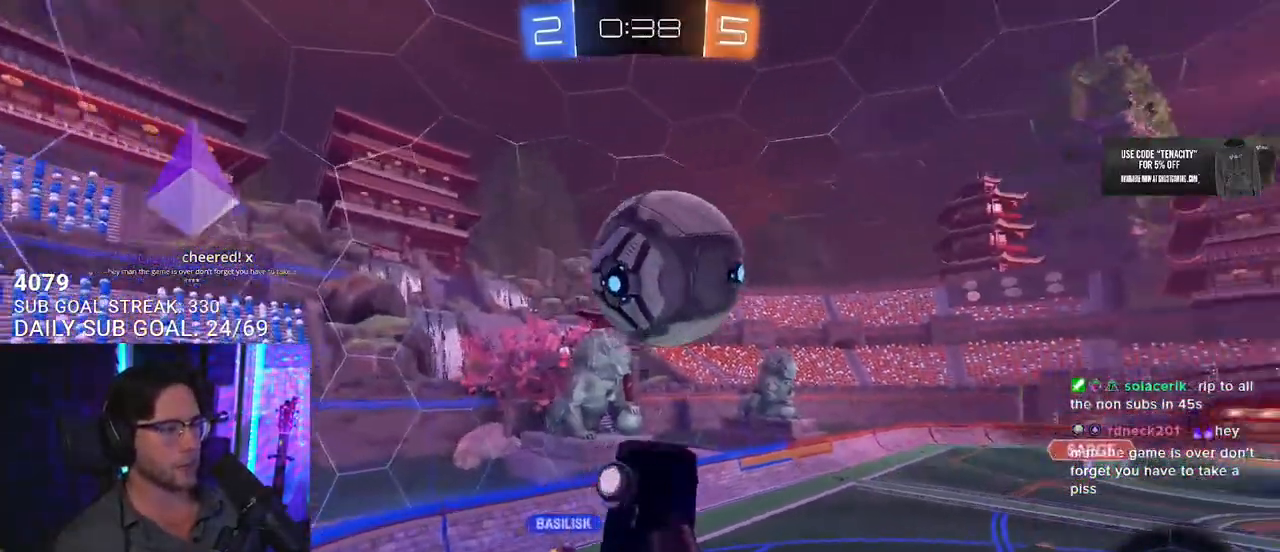
{"buttons": ["R1", "R2"], "left_stick": "left", "right_stick": "center", "events": [[50, "left_stick", "right"], [167, "left_stick", "down-right"], [300, "left_stick", "down"], [333, "L3", "up"], [450, "left_stick", "left"]]}
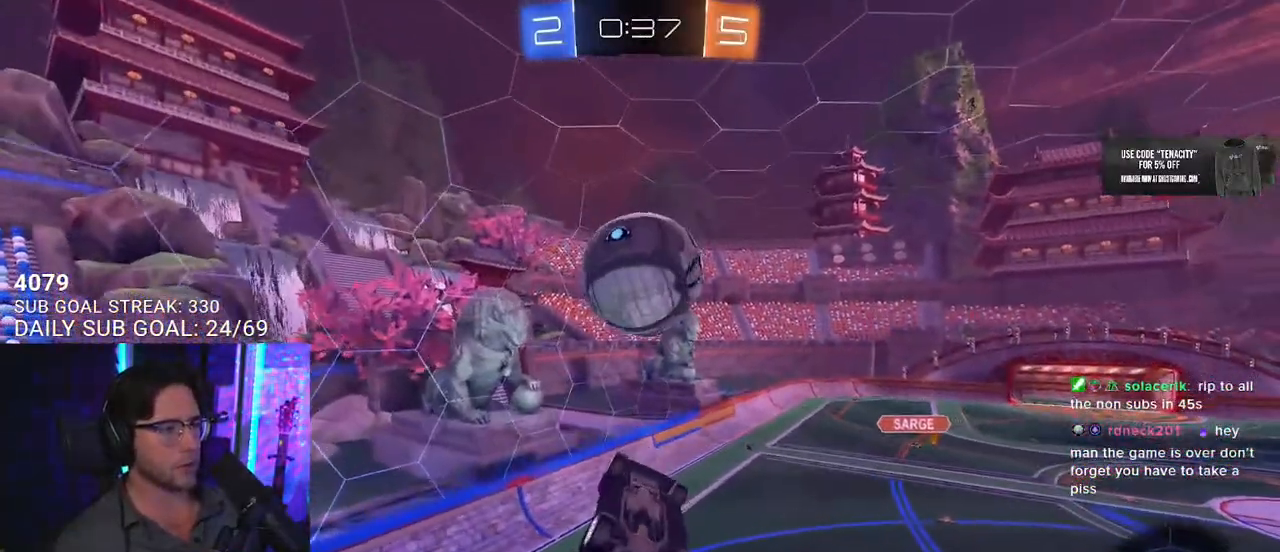
{"buttons": ["R2", "L3"], "left_stick": "down-right", "right_stick": "center", "events": [[17, "left_stick", "up-left"], [367, "L3", "down"], [433, "left_stick", "down-right"], [467, "R1", "up"]]}
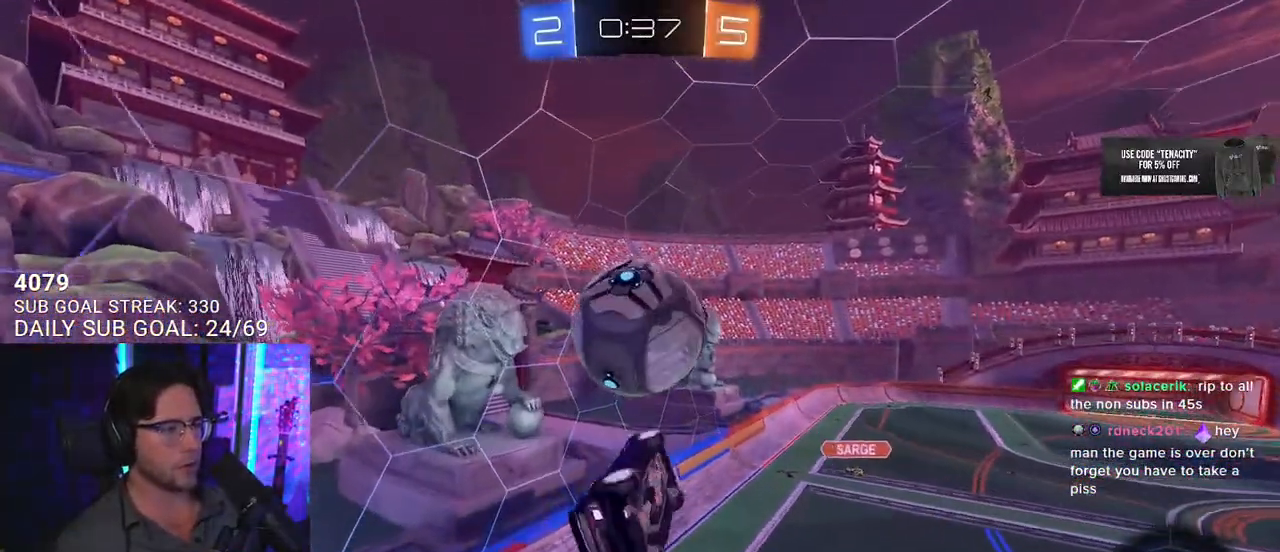
{"buttons": ["R1", "R2", "L3"], "left_stick": "up", "right_stick": "center", "events": [[117, "R1", "down"], [167, "left_stick", "up-right"], [300, "left_stick", "up"]]}